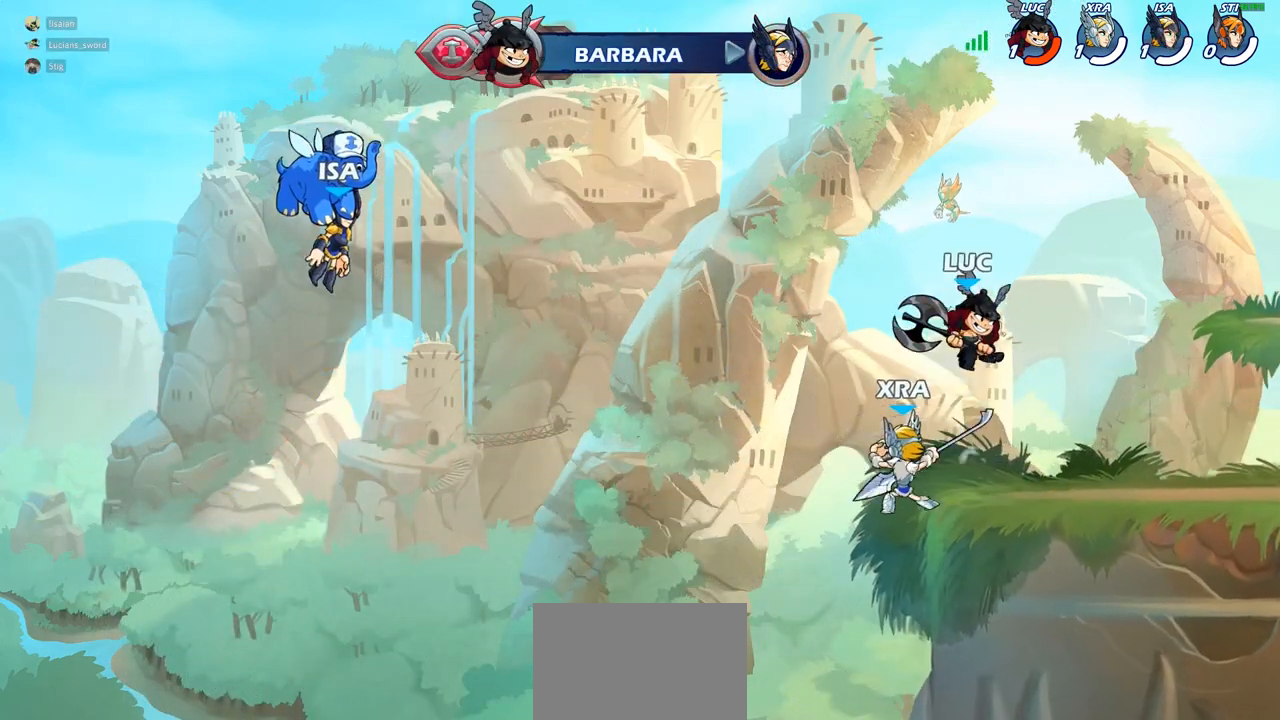
Gameplay with a controller (PlayStation layout); each line is a JSON object with the inputs held at the frame after it (dt_ms = milliseconds from this image to that frame). "events" lists button and stick changes between this image and that frame as [ms after this image, input, new state], when the widget could be followed in between.
{"dt_ms": 500, "buttons": [], "left_stick": "down-left", "right_stick": "center", "events": [[50, "left_stick", "right"], [83, "CROSS", "up"], [267, "left_stick", "down-left"], [367, "R1", "down"], [450, "R1", "up"]]}
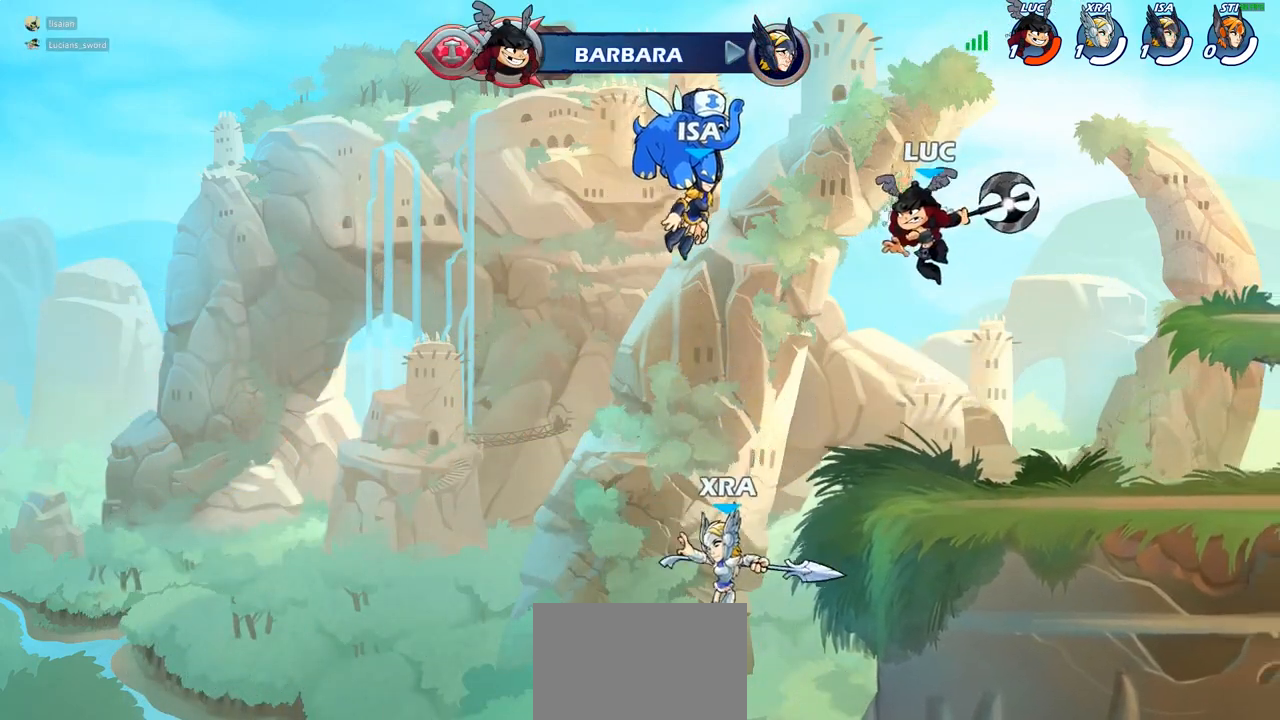
{"dt_ms": 500, "buttons": ["R1"], "left_stick": "left", "right_stick": "center", "events": [[33, "left_stick", "center"], [367, "left_stick", "left"], [500, "R1", "down"]]}
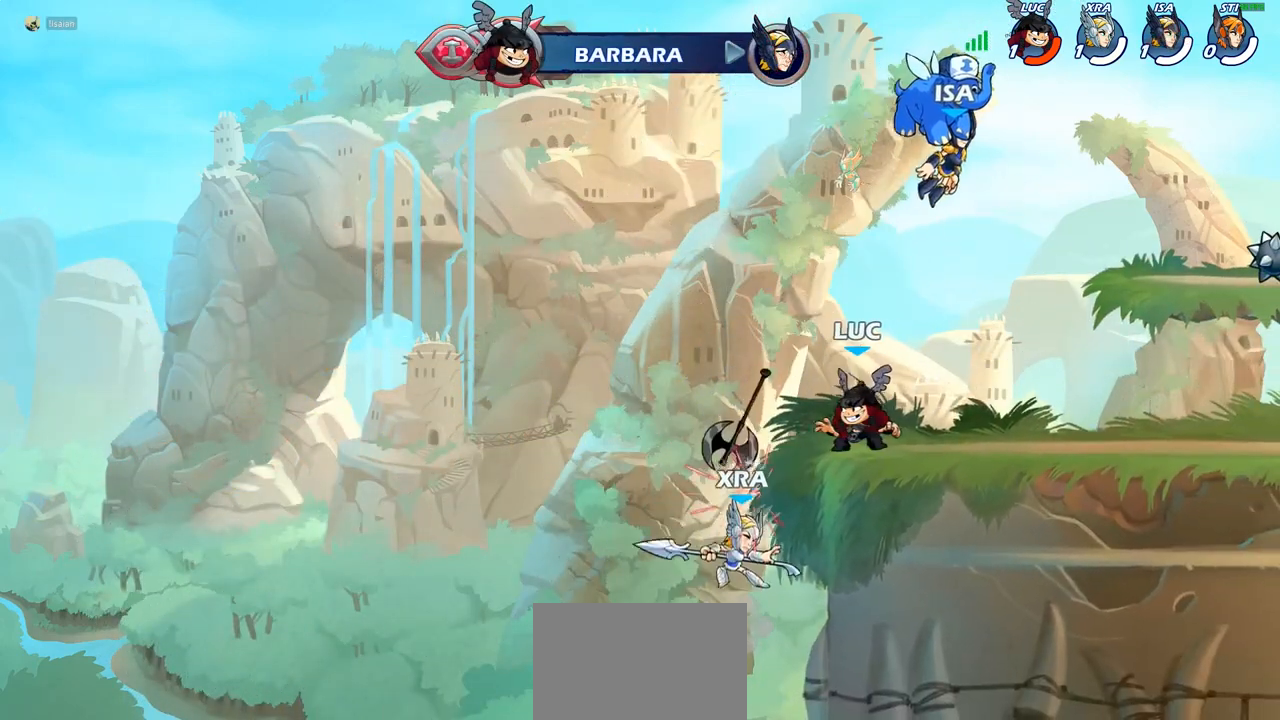
{"dt_ms": 500, "buttons": [], "left_stick": "down", "right_stick": "center", "events": [[50, "CROSS", "down"], [133, "R1", "up"], [133, "left_stick", "down"], [167, "CROSS", "up"], [217, "left_stick", "right"], [350, "left_stick", "down"], [383, "SQUARE", "down"], [483, "SQUARE", "up"]]}
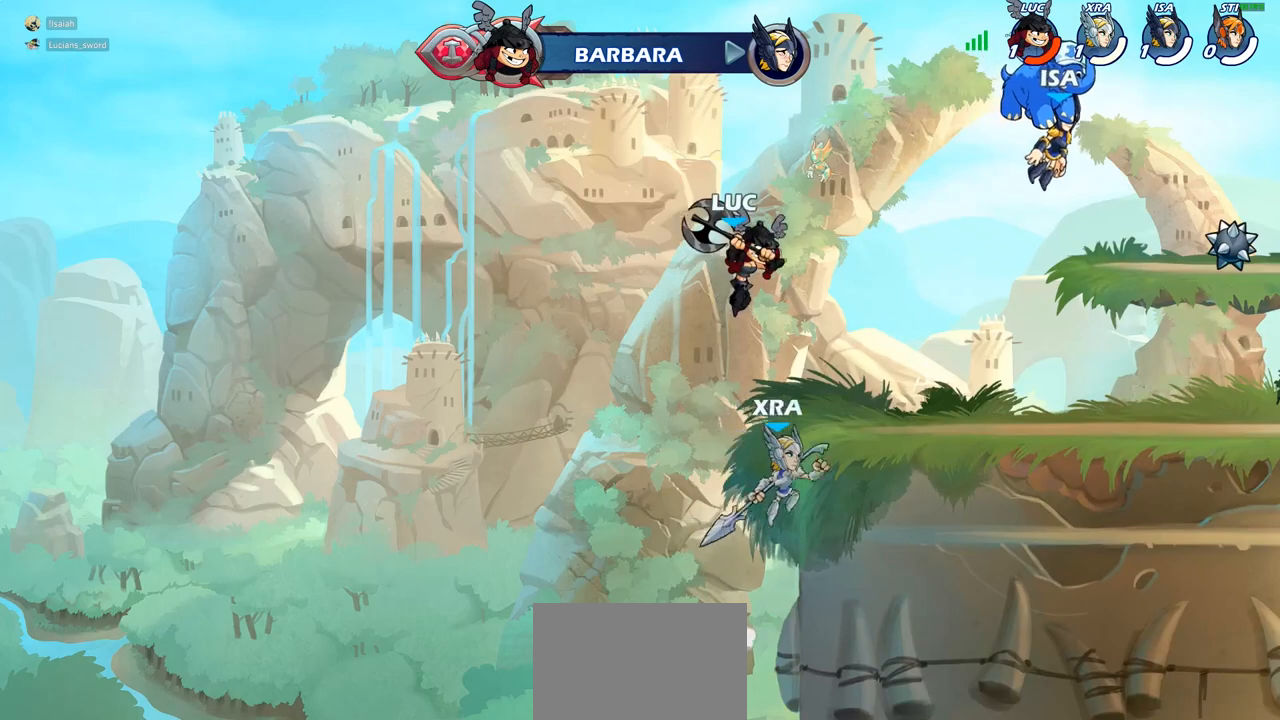
{"dt_ms": 500, "buttons": [], "left_stick": "up", "right_stick": "center", "events": [[100, "left_stick", "right"], [450, "left_stick", "up"]]}
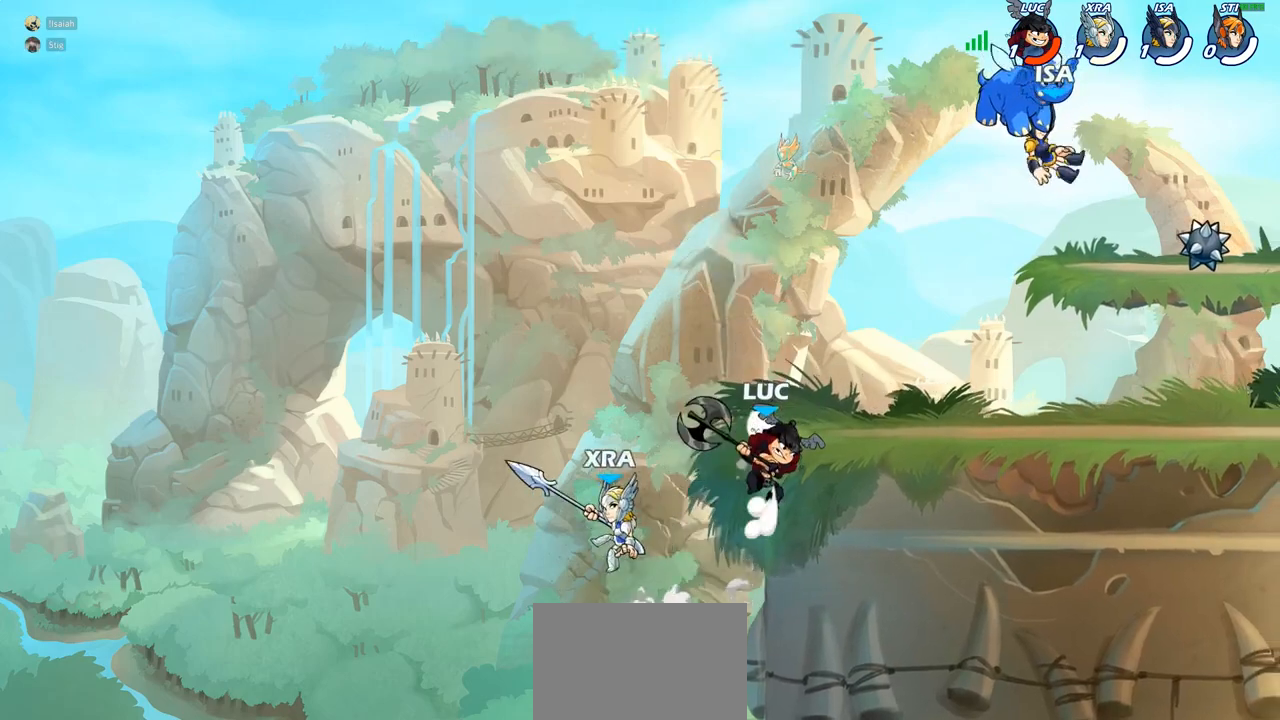
{"dt_ms": 500, "buttons": [], "left_stick": "right", "right_stick": "center", "events": [[50, "CROSS", "down"], [133, "left_stick", "left"], [167, "CROSS", "up"], [183, "R2", "down"], [200, "R1", "down"], [233, "left_stick", "center"], [433, "R1", "up"], [433, "R2", "up"], [433, "left_stick", "right"]]}
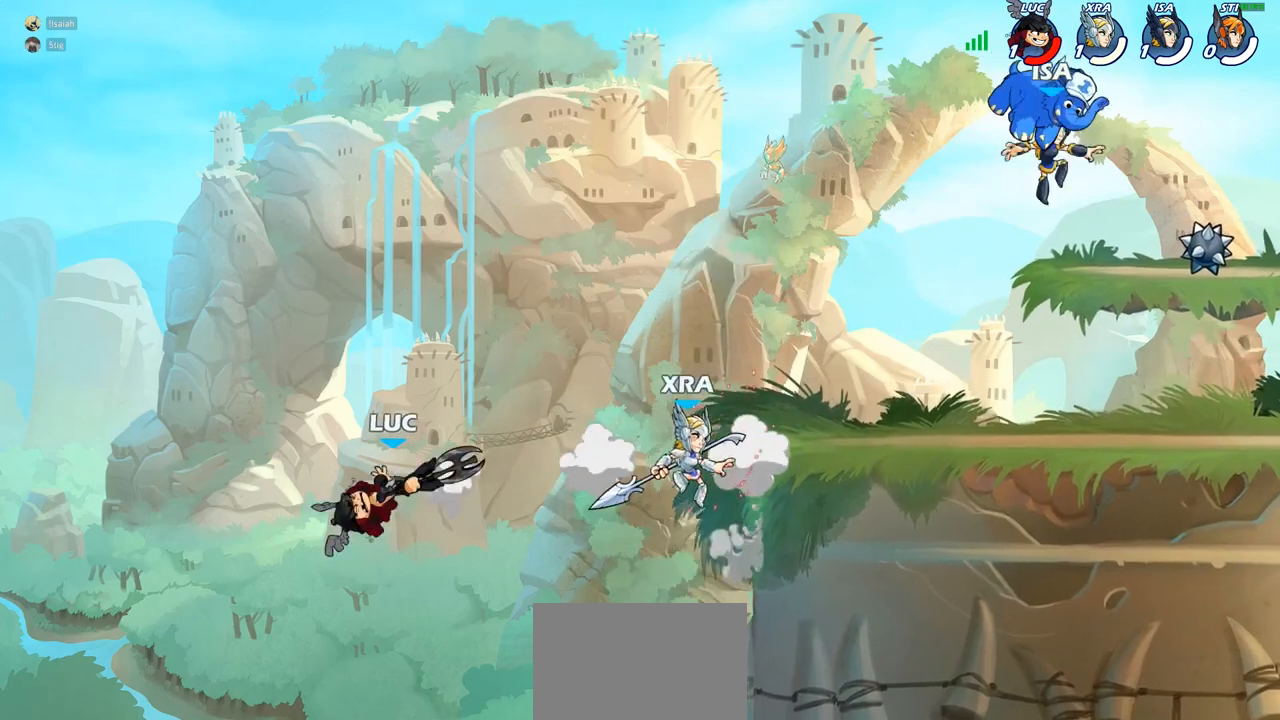
{"dt_ms": 500, "buttons": [], "left_stick": "down-left", "right_stick": "center", "events": [[100, "R2", "down"], [117, "R1", "down"], [300, "R1", "up"], [300, "R2", "up"], [367, "left_stick", "down-left"]]}
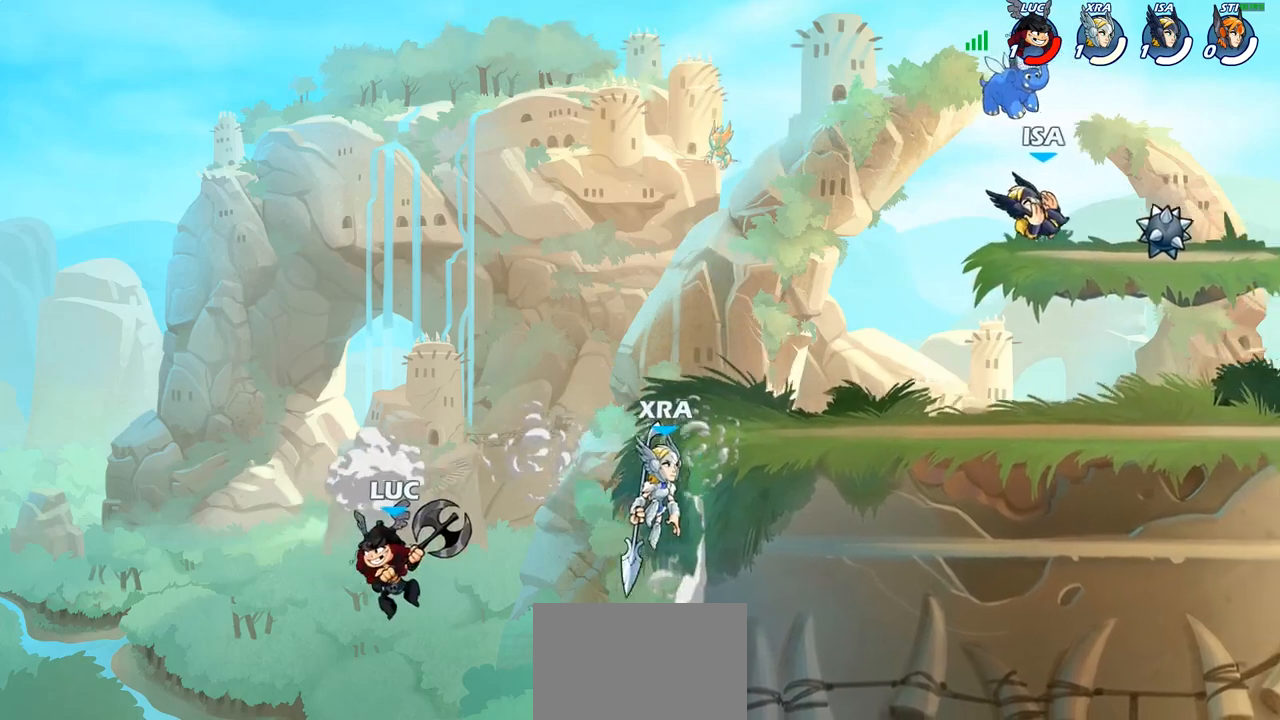
{"dt_ms": 500, "buttons": [], "left_stick": "up-right", "right_stick": "center", "events": [[50, "left_stick", "down-right"], [117, "CROSS", "down"], [150, "CIRCLE", "down"], [150, "left_stick", "up-right"], [167, "CROSS", "up"], [200, "left_stick", "up"], [283, "CIRCLE", "up"], [400, "left_stick", "up-right"]]}
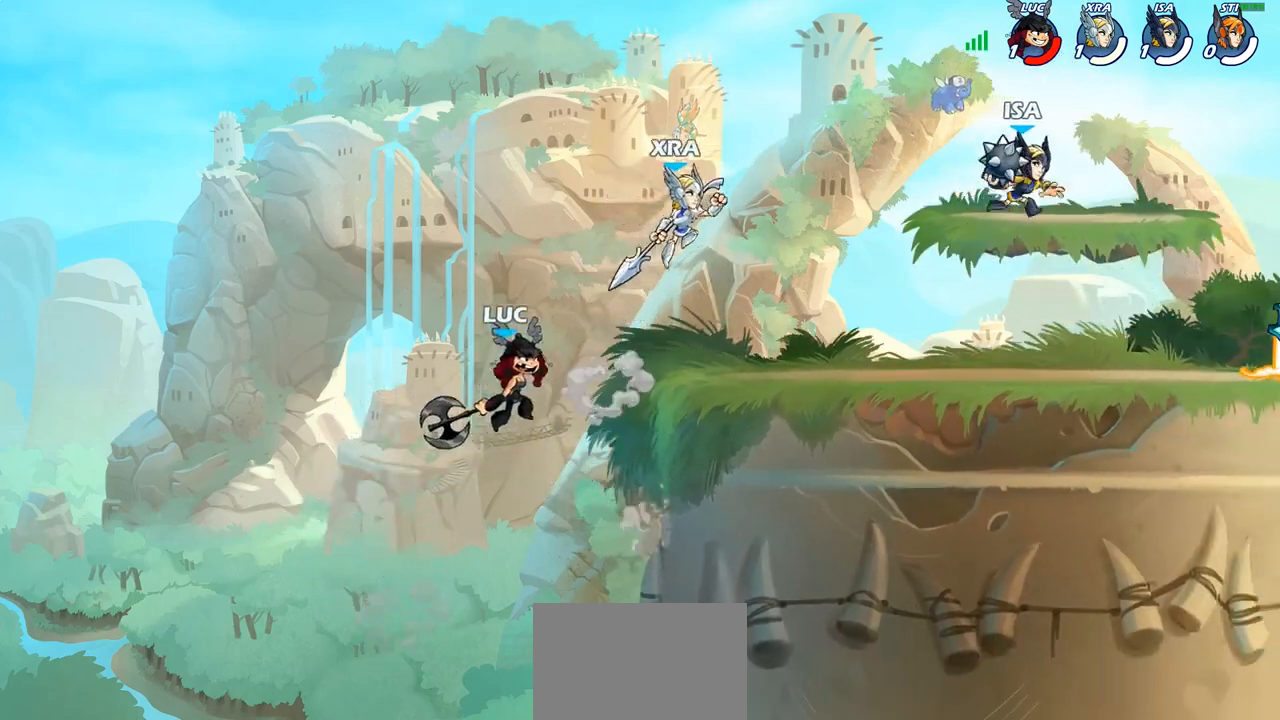
{"dt_ms": 500, "buttons": ["CROSS"], "left_stick": "up-right", "right_stick": "center", "events": [[167, "left_stick", "up-left"], [233, "left_stick", "left"], [483, "left_stick", "up-right"], [500, "CROSS", "down"]]}
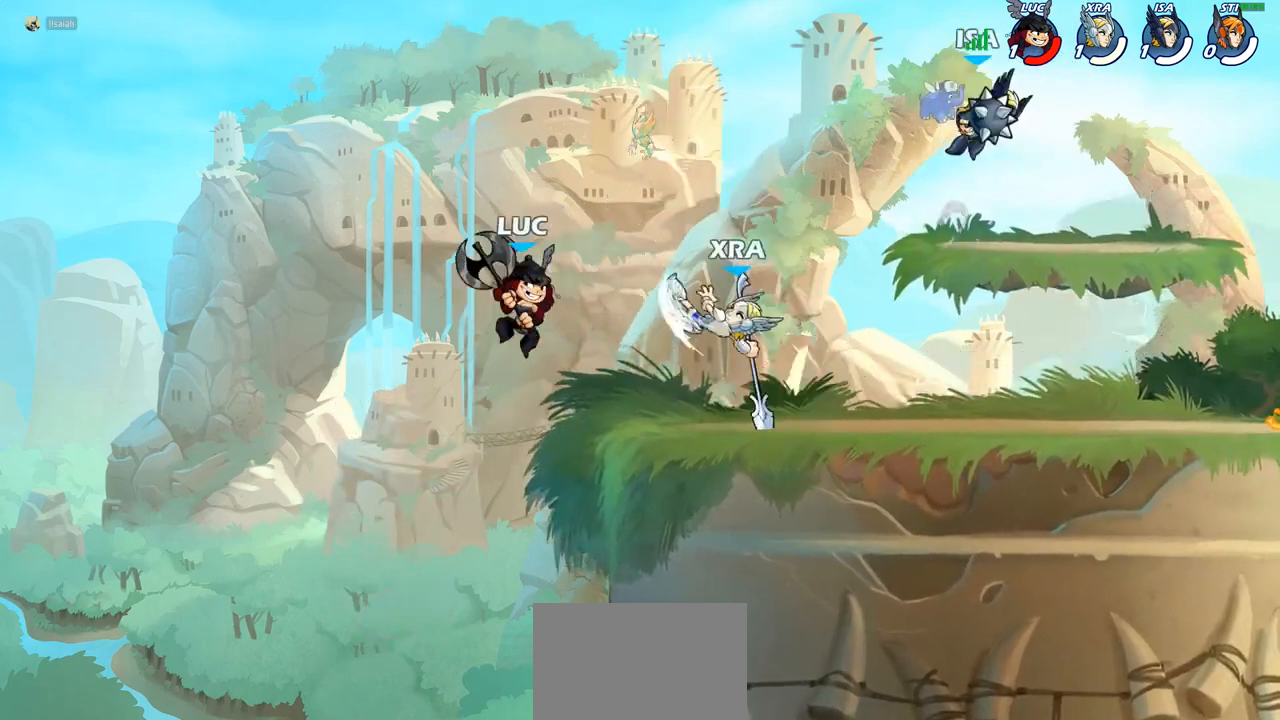
{"dt_ms": 500, "buttons": ["R1"], "left_stick": "down-left", "right_stick": "center", "events": [[150, "CROSS", "up"], [417, "left_stick", "down-left"], [450, "R1", "down"]]}
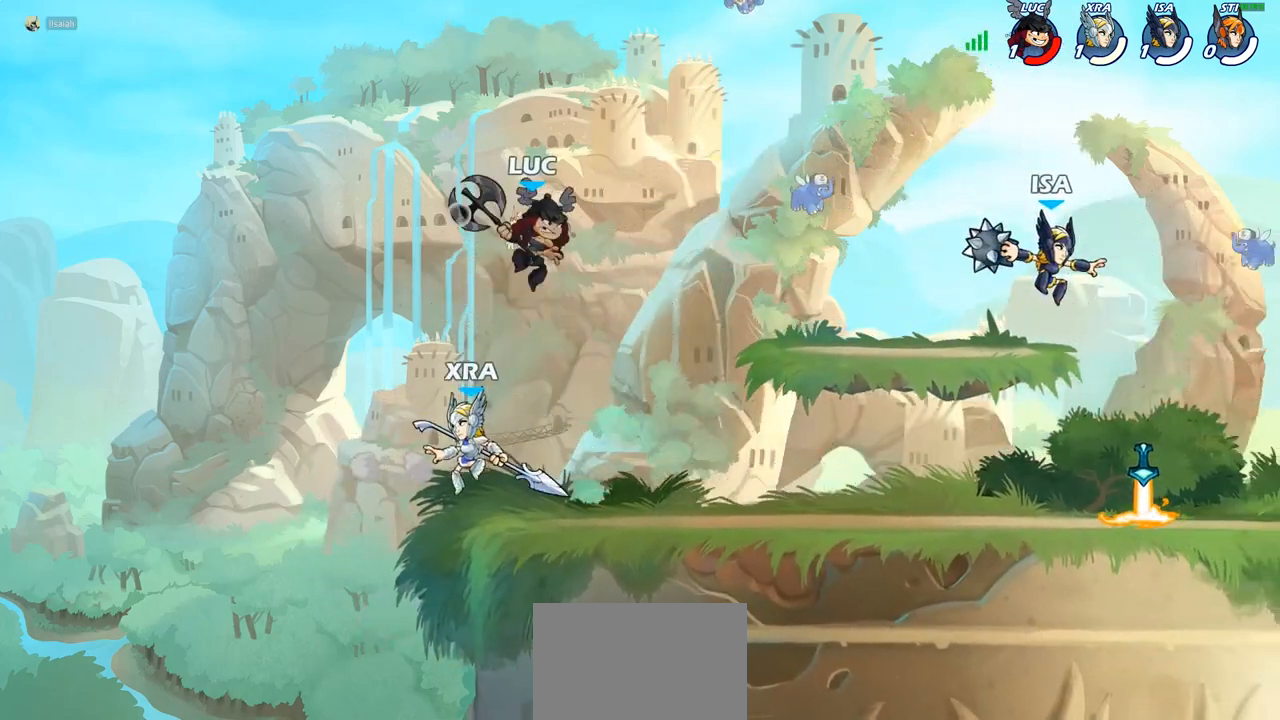
{"dt_ms": 500, "buttons": ["R1"], "left_stick": "up-left", "right_stick": "center", "events": [[17, "R1", "up"], [50, "left_stick", "center"], [350, "left_stick", "up-left"], [500, "R1", "down"]]}
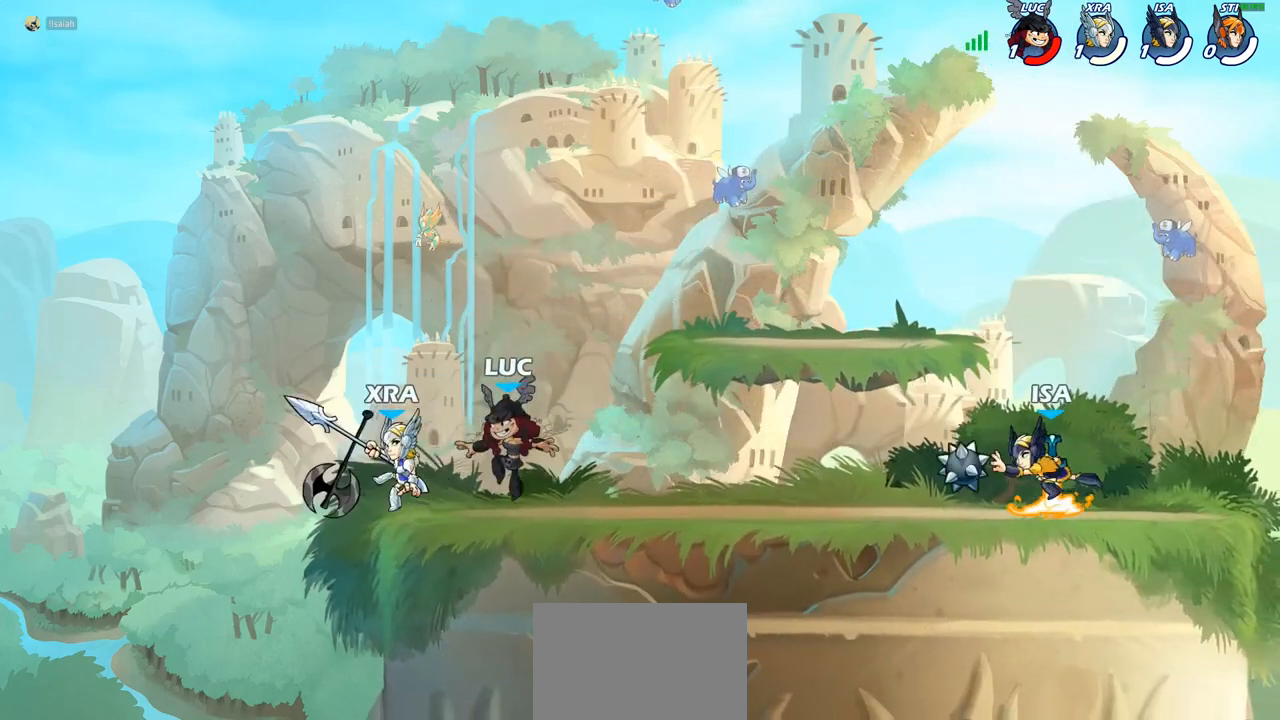
{"dt_ms": 500, "buttons": [], "left_stick": "up-right", "right_stick": "center", "events": [[133, "R1", "up"], [150, "CROSS", "down"], [167, "R1", "down"], [200, "left_stick", "up"], [283, "CROSS", "up"], [300, "left_stick", "up-right"], [317, "R1", "up"]]}
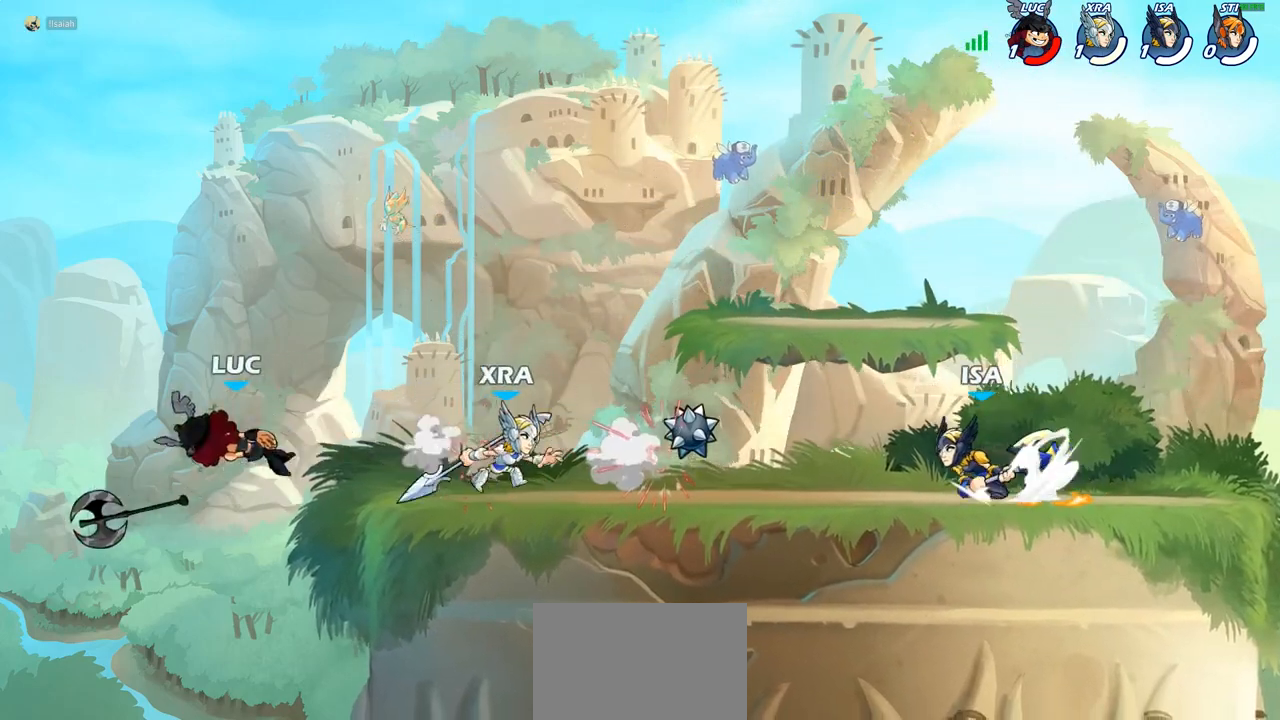
{"dt_ms": 500, "buttons": [], "left_stick": "right", "right_stick": "center"}
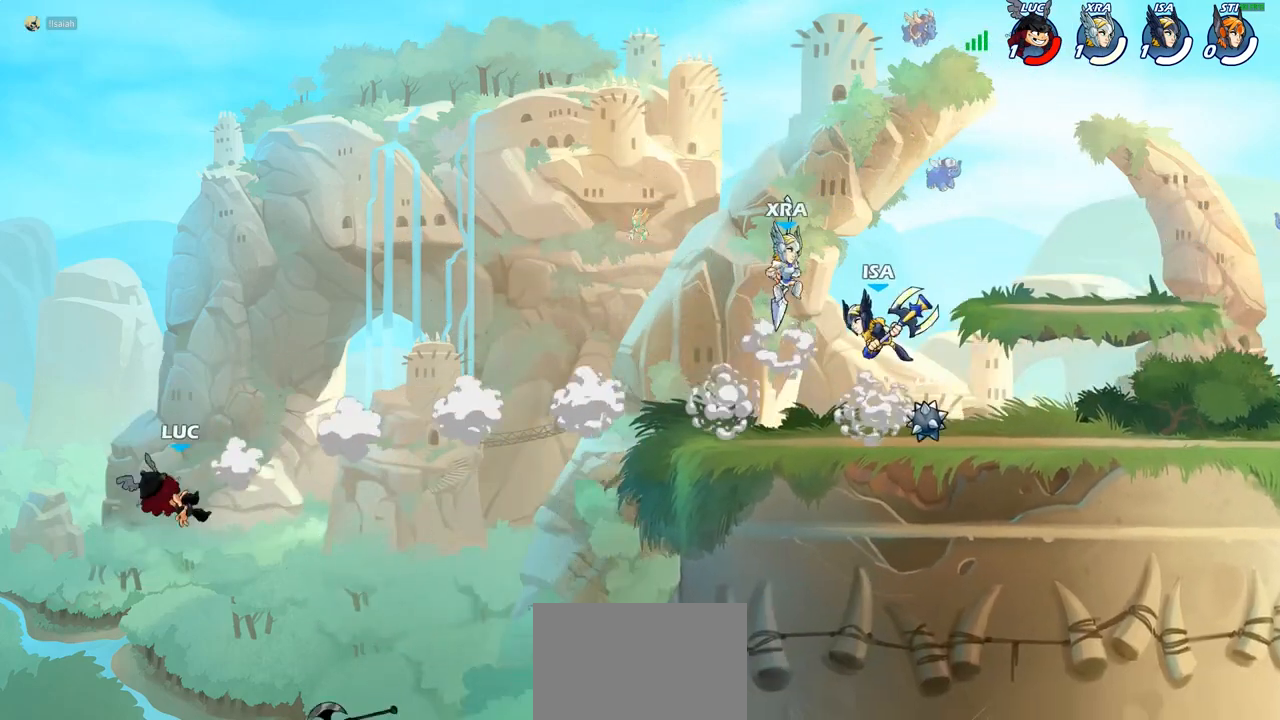
{"dt_ms": 500, "buttons": ["CROSS"], "left_stick": "right", "right_stick": "center", "events": [[83, "R1", "down"], [83, "R2", "down"], [233, "R1", "up"], [250, "R2", "up"], [450, "CROSS", "down"]]}
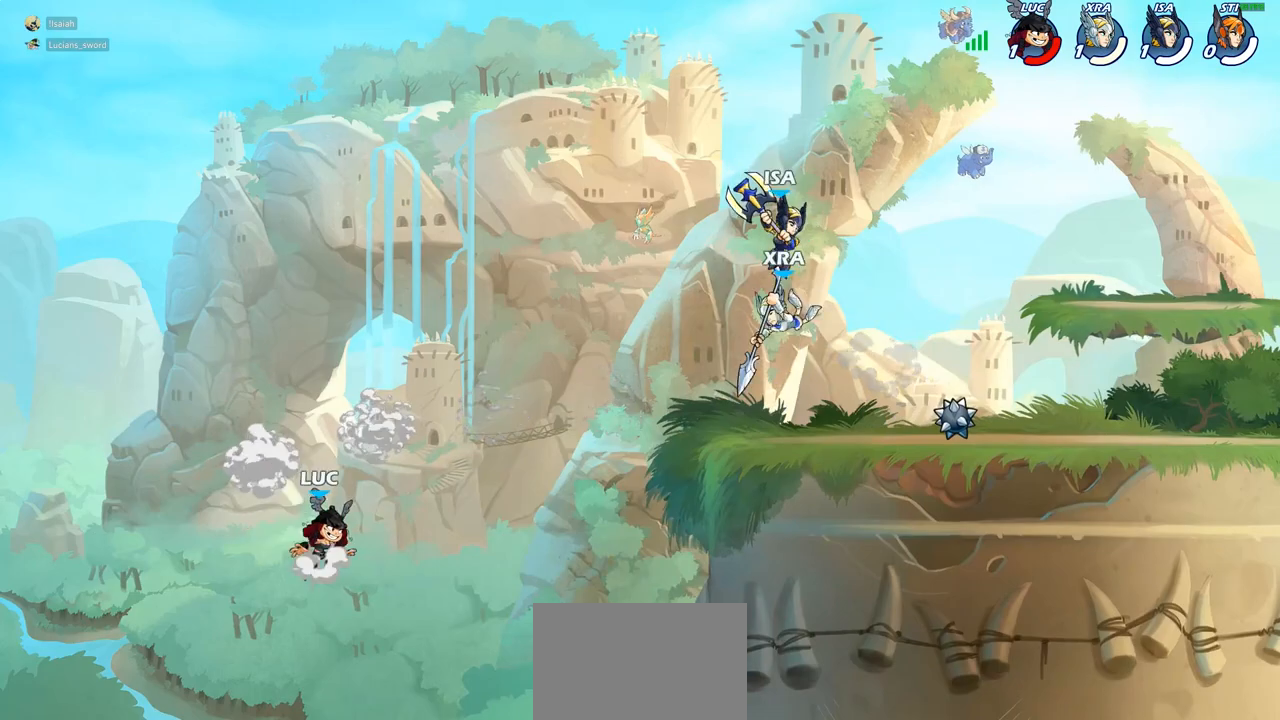
{"dt_ms": 500, "buttons": [], "left_stick": "up-right", "right_stick": "center", "events": [[50, "CIRCLE", "down"], [50, "CROSS", "up"], [83, "left_stick", "up-right"], [200, "CIRCLE", "up"]]}
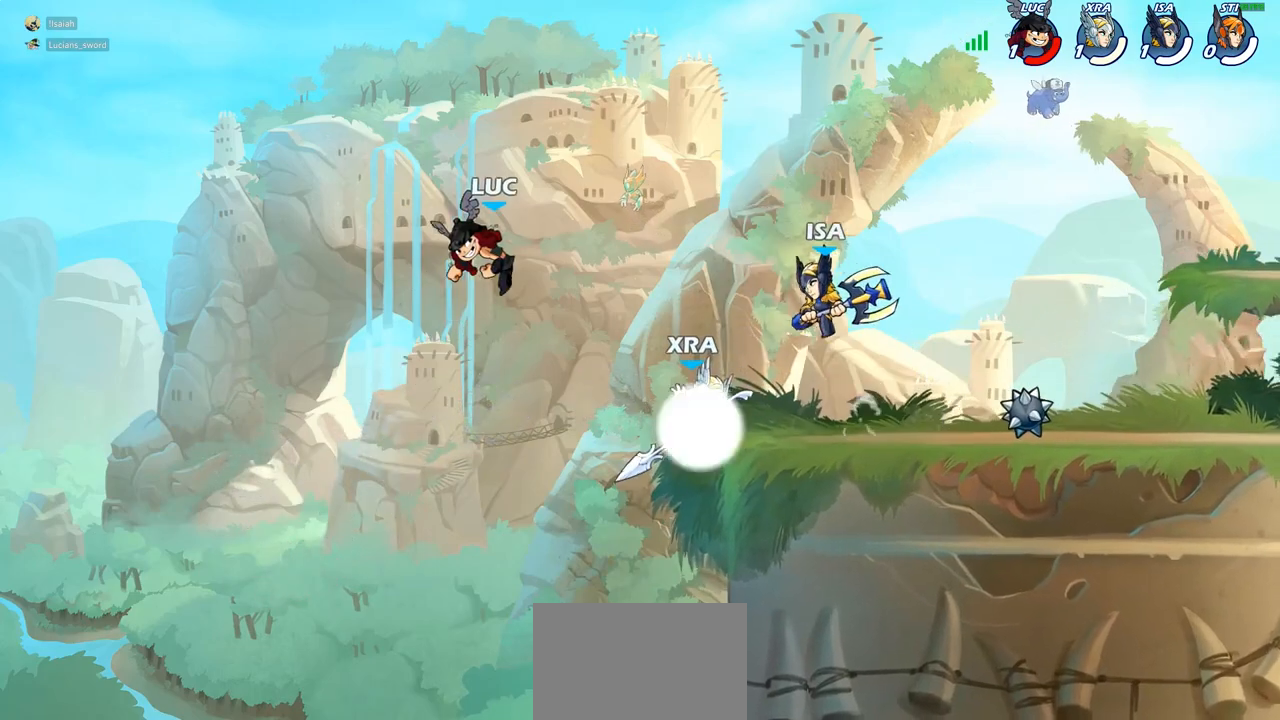
{"dt_ms": 500, "buttons": [], "left_stick": "down", "right_stick": "center", "events": [[200, "CROSS", "down"], [417, "CROSS", "up"], [500, "left_stick", "down"]]}
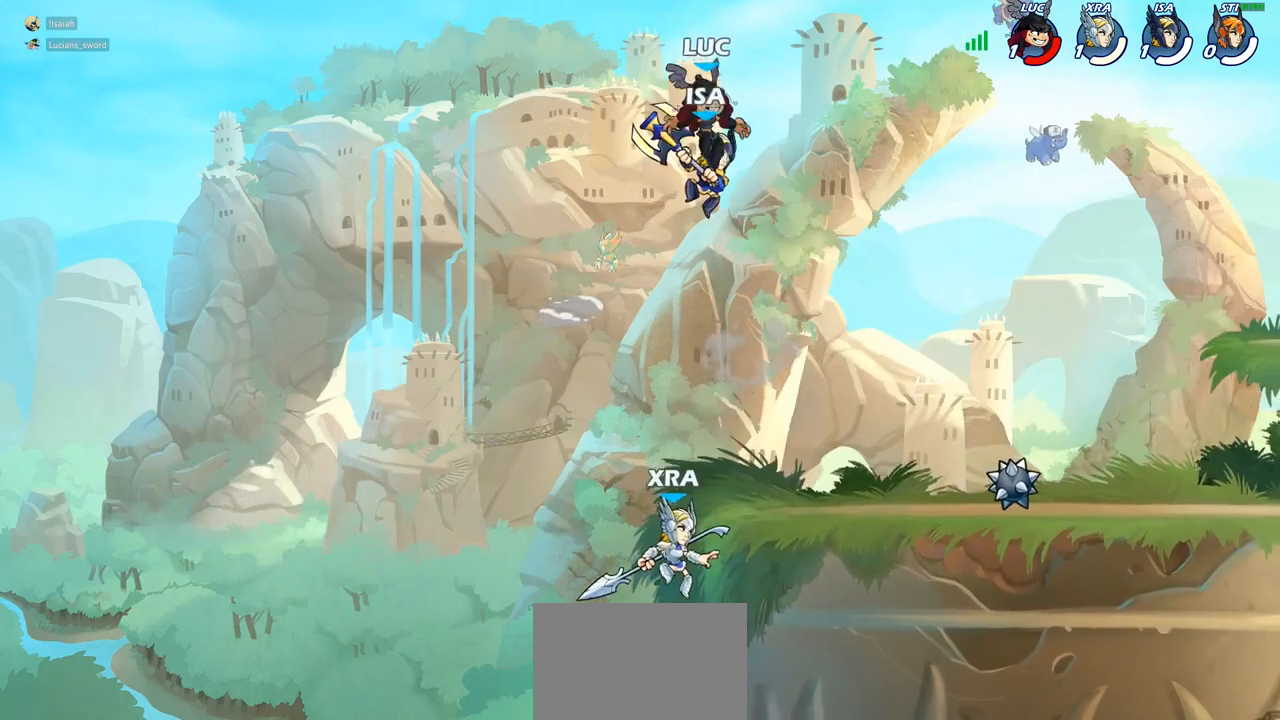
{"dt_ms": 500, "buttons": [], "left_stick": "right", "right_stick": "center", "events": [[33, "left_stick", "down-left"], [133, "SQUARE", "down"], [183, "left_stick", "center"], [217, "SQUARE", "up"], [433, "left_stick", "right"]]}
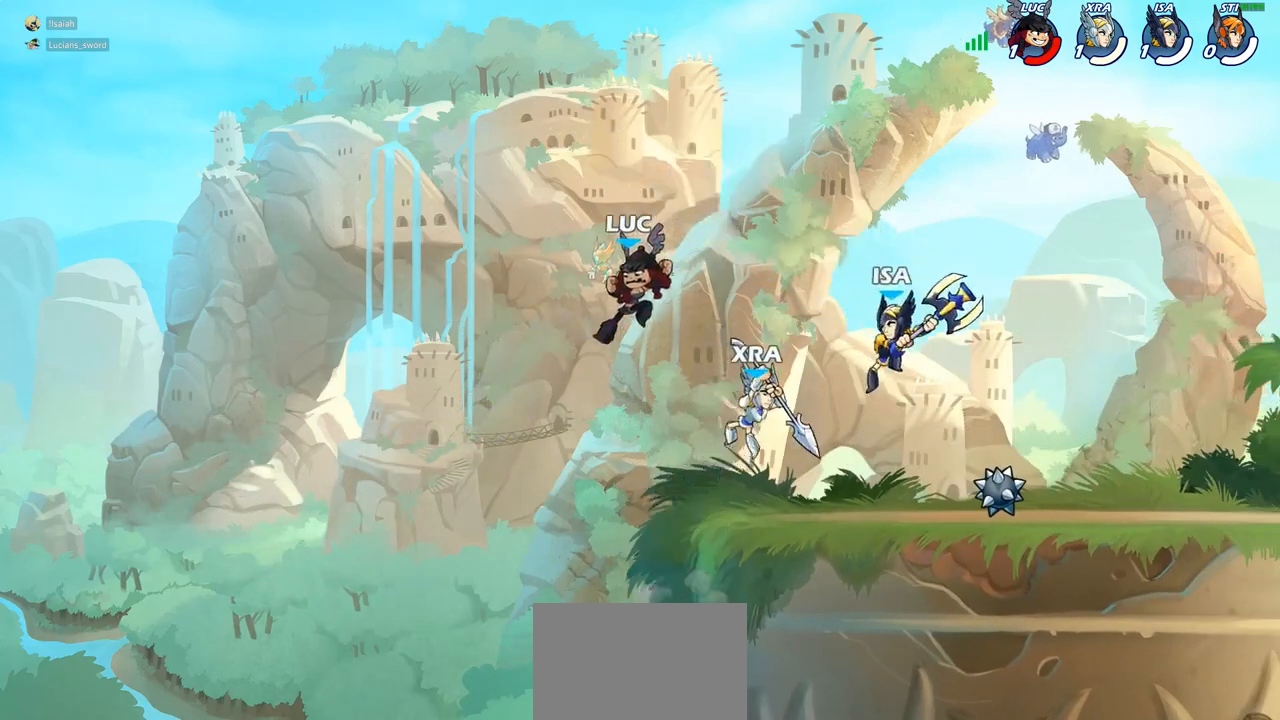
{"dt_ms": 500, "buttons": [], "left_stick": "right", "right_stick": "center", "events": [[200, "left_stick", "down-right"], [433, "left_stick", "right"]]}
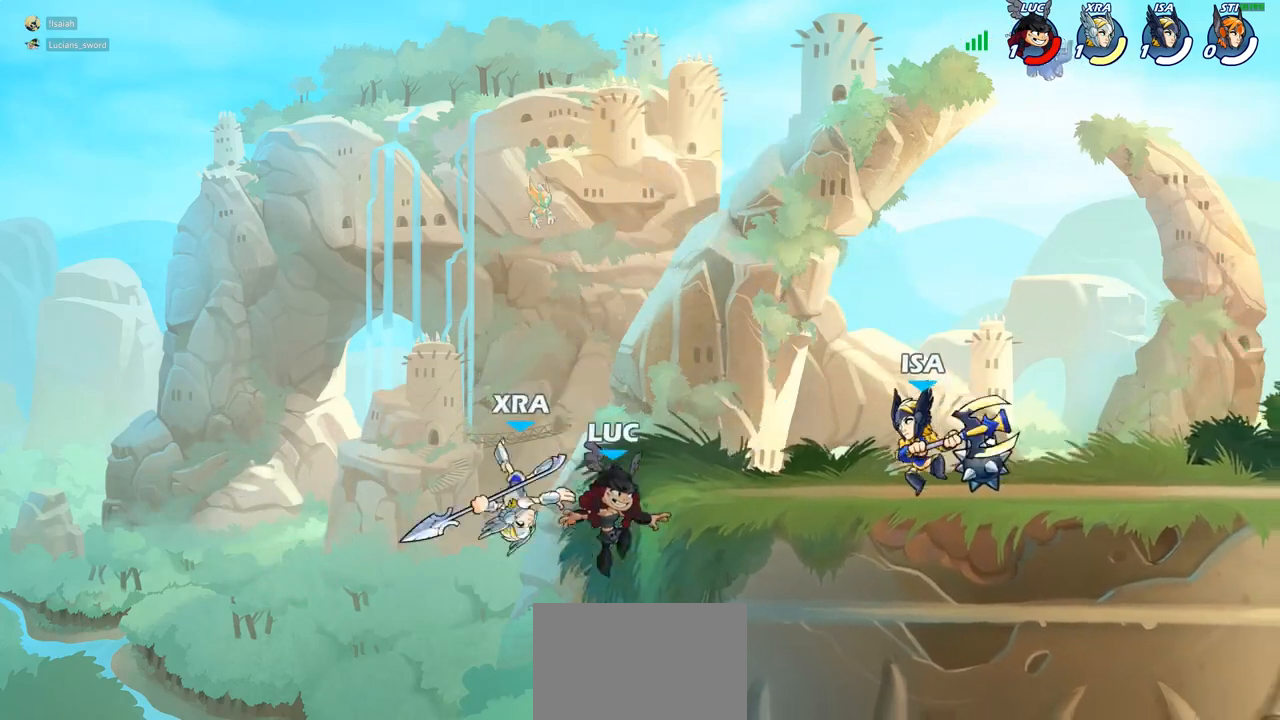
{"dt_ms": 500, "buttons": [], "left_stick": "up-right", "right_stick": "center", "events": [[67, "left_stick", "left"], [183, "left_stick", "right"], [250, "CROSS", "down"], [317, "CIRCLE", "down"], [317, "left_stick", "up-right"], [333, "CROSS", "up"], [450, "CIRCLE", "up"]]}
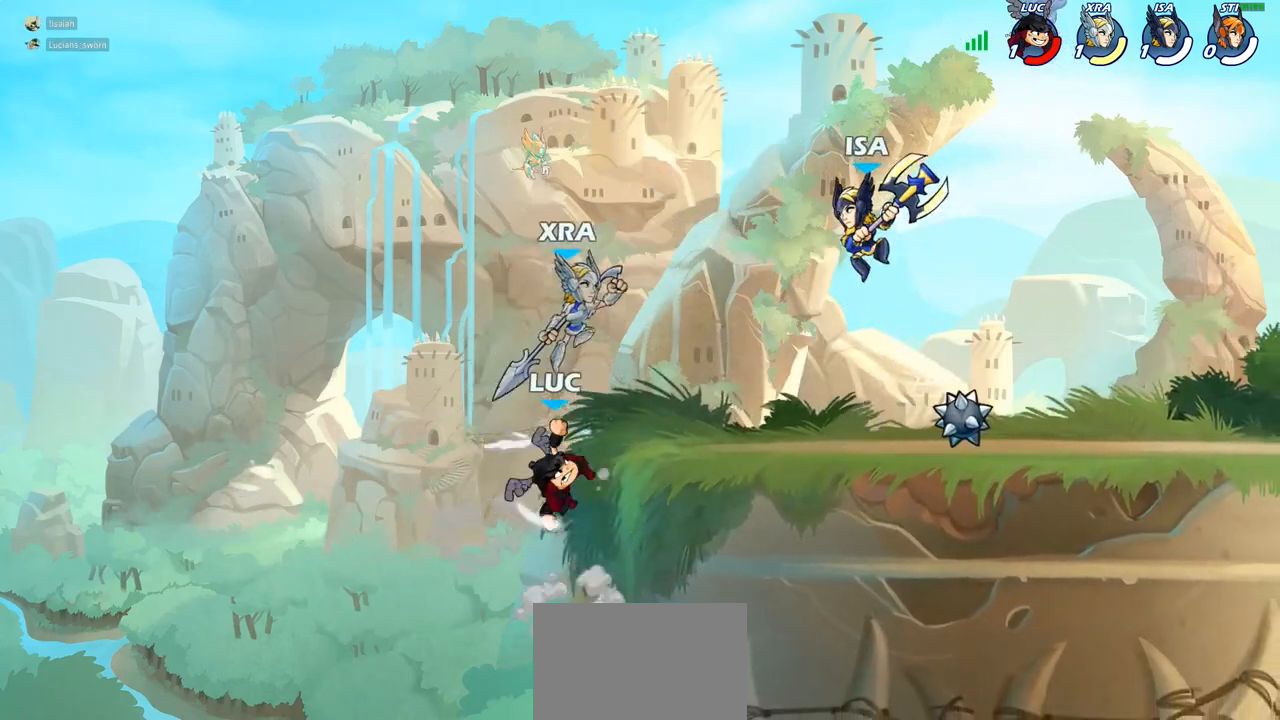
{"dt_ms": 500, "buttons": ["CROSS"], "left_stick": "up-right", "right_stick": "center", "events": [[417, "CROSS", "down"]]}
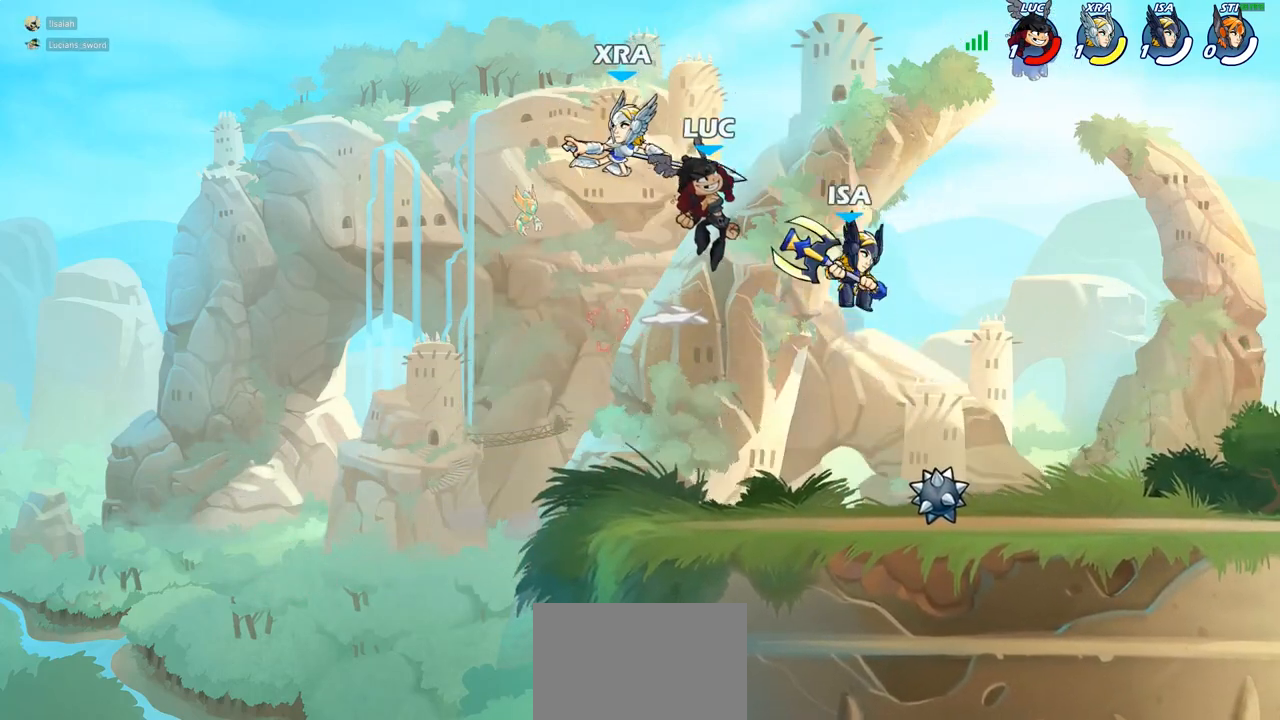
{"dt_ms": 500, "buttons": [], "left_stick": "down-left", "right_stick": "center", "events": [[33, "R2", "down"], [67, "CROSS", "up"], [67, "R1", "down"], [200, "R1", "up"], [200, "R2", "up"], [350, "left_stick", "down-left"], [417, "SQUARE", "down"], [500, "SQUARE", "up"]]}
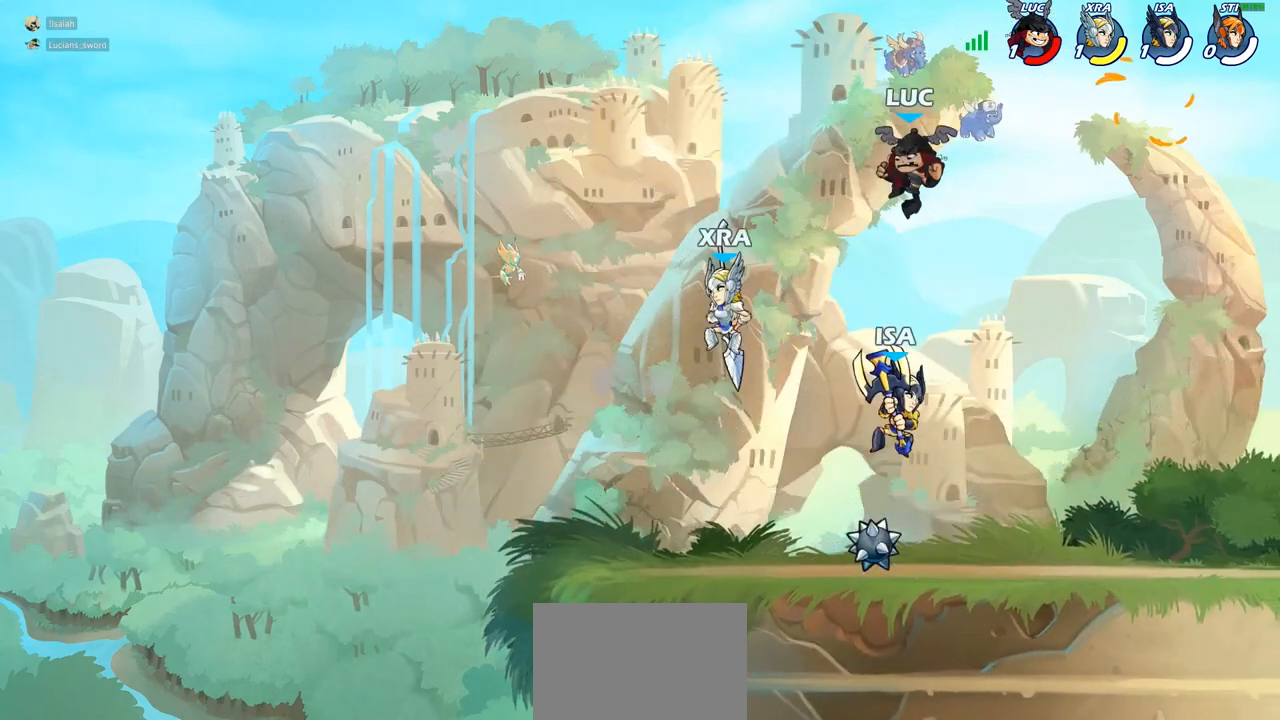
{"dt_ms": 500, "buttons": [], "left_stick": "down", "right_stick": "center", "events": [[67, "left_stick", "center"], [317, "left_stick", "left"], [467, "left_stick", "down"]]}
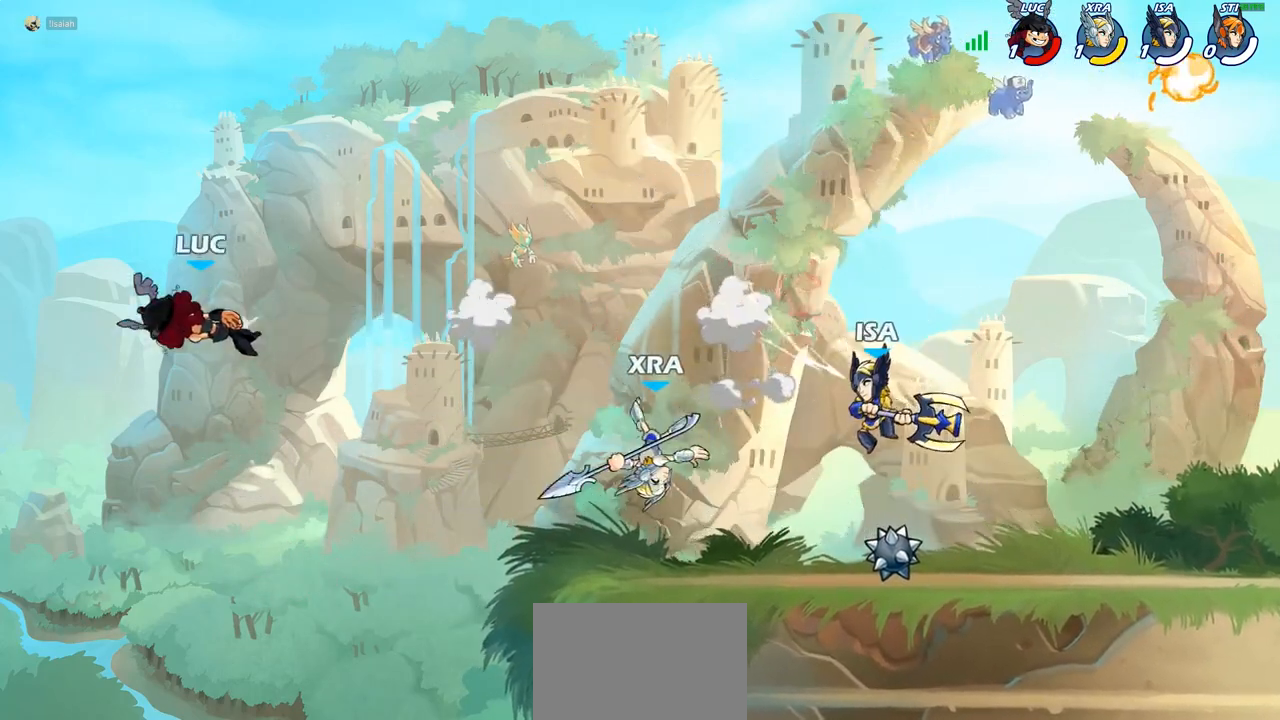
{"dt_ms": 500, "buttons": ["R1", "R2"], "left_stick": "right", "right_stick": "center", "events": [[67, "left_stick", "right"], [233, "R1", "down"], [233, "R2", "down"], [333, "R1", "up"], [333, "R2", "up"], [433, "R1", "down"], [433, "R2", "down"]]}
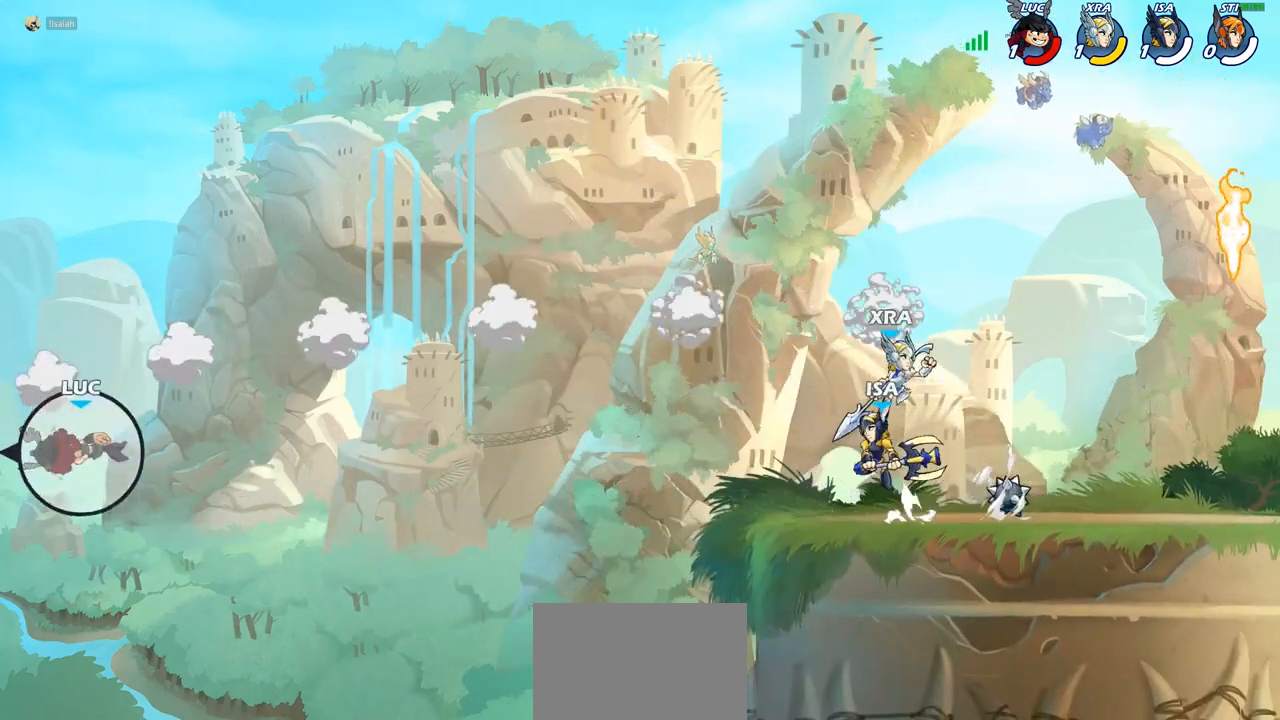
{"dt_ms": 500, "buttons": ["R1", "R2"], "left_stick": "up-right", "right_stick": "center", "events": [[17, "R1", "up"], [17, "R2", "up"], [100, "R1", "down"], [100, "R2", "down"], [183, "R1", "up"], [200, "R2", "up"], [250, "R1", "down"], [250, "R2", "down"], [283, "left_stick", "up-right"], [333, "R1", "up"], [350, "R2", "up"], [417, "R1", "down"], [417, "R2", "down"]]}
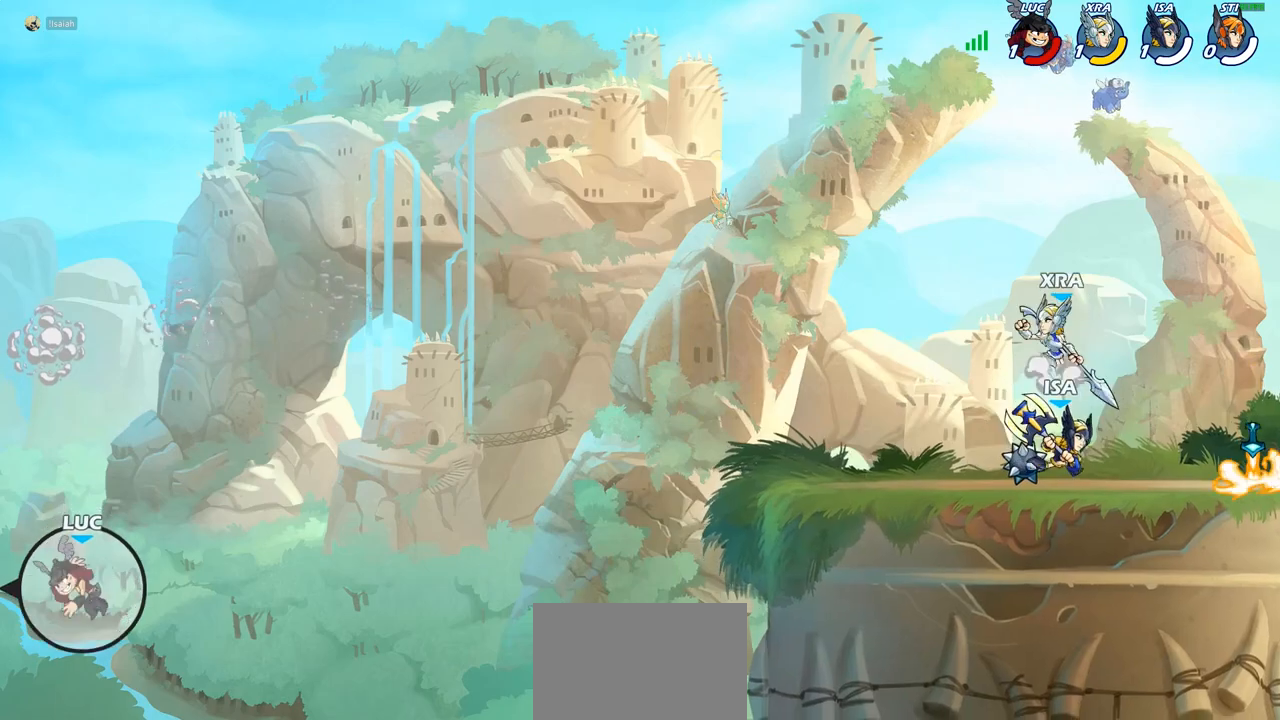
{"dt_ms": 500, "buttons": [], "left_stick": "up-right", "right_stick": "center", "events": [[33, "R1", "up"], [33, "R2", "up"], [250, "CROSS", "down"], [383, "CROSS", "up"]]}
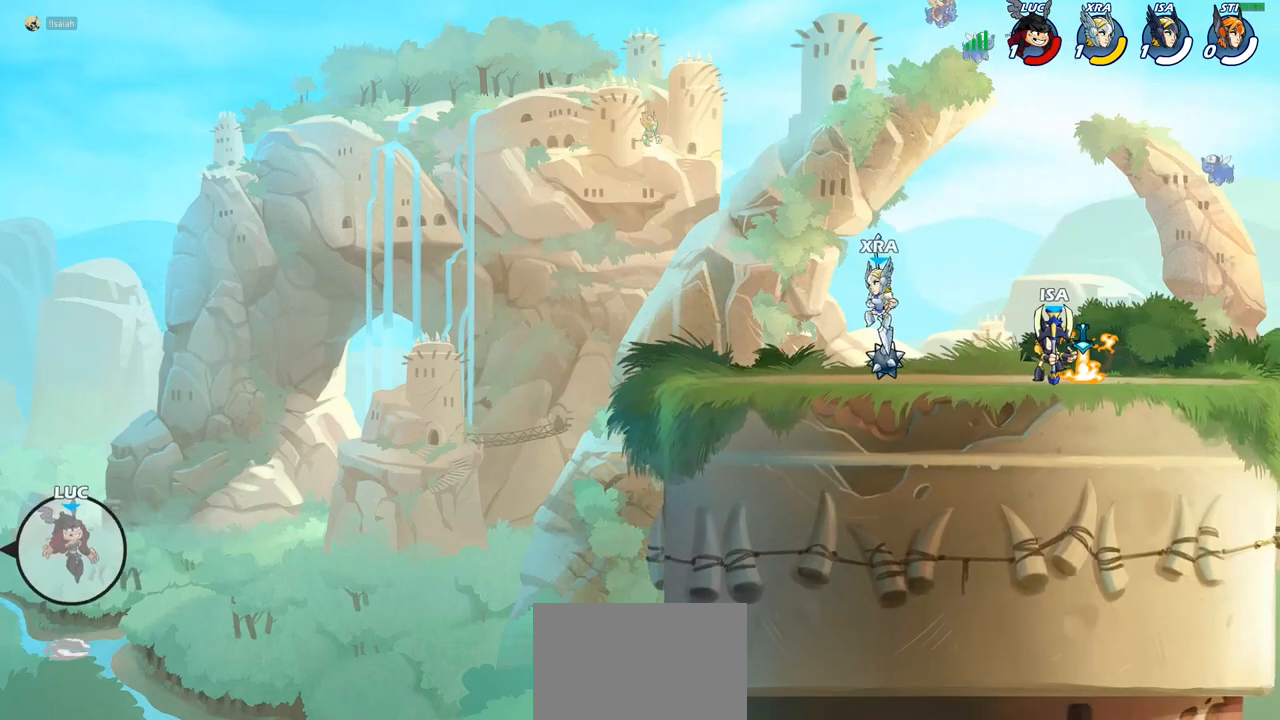
{"dt_ms": 500, "buttons": [], "left_stick": "up-right", "right_stick": "center", "events": [[133, "CIRCLE", "down"], [233, "CIRCLE", "up"], [333, "CIRCLE", "down"], [433, "CIRCLE", "up"]]}
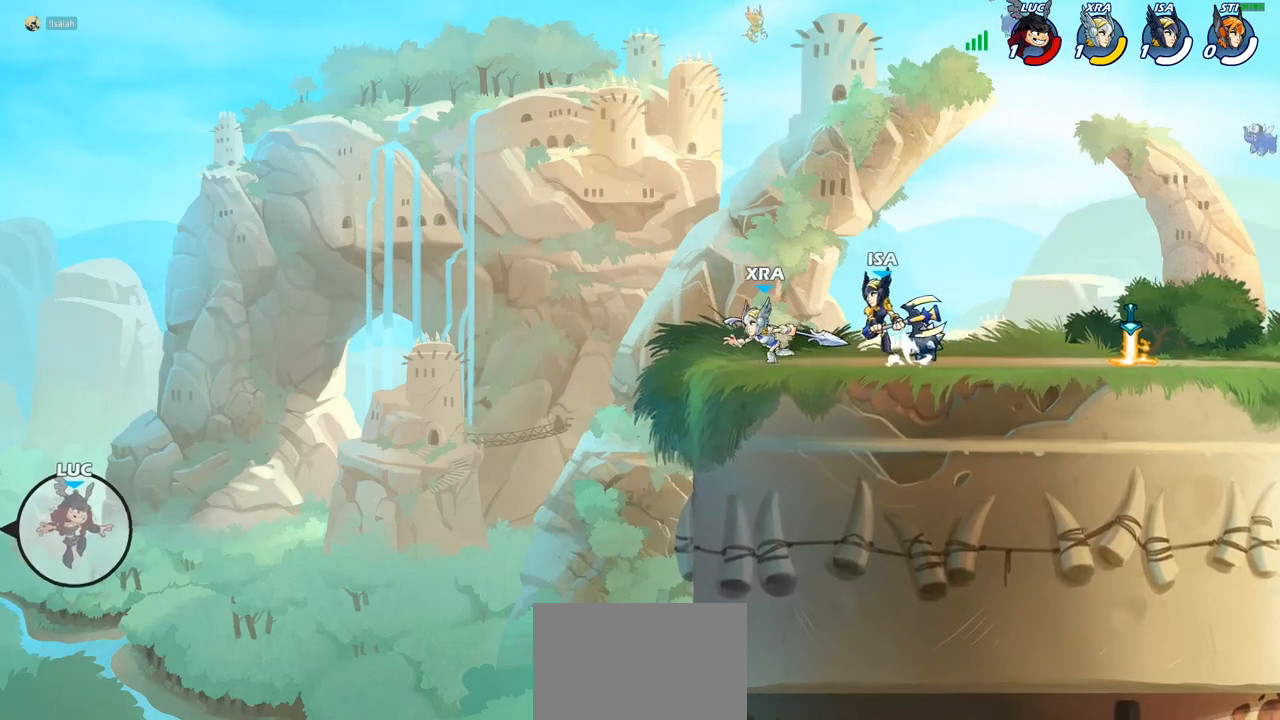
{"dt_ms": 1000, "buttons": [], "left_stick": "down-right", "right_stick": "center"}
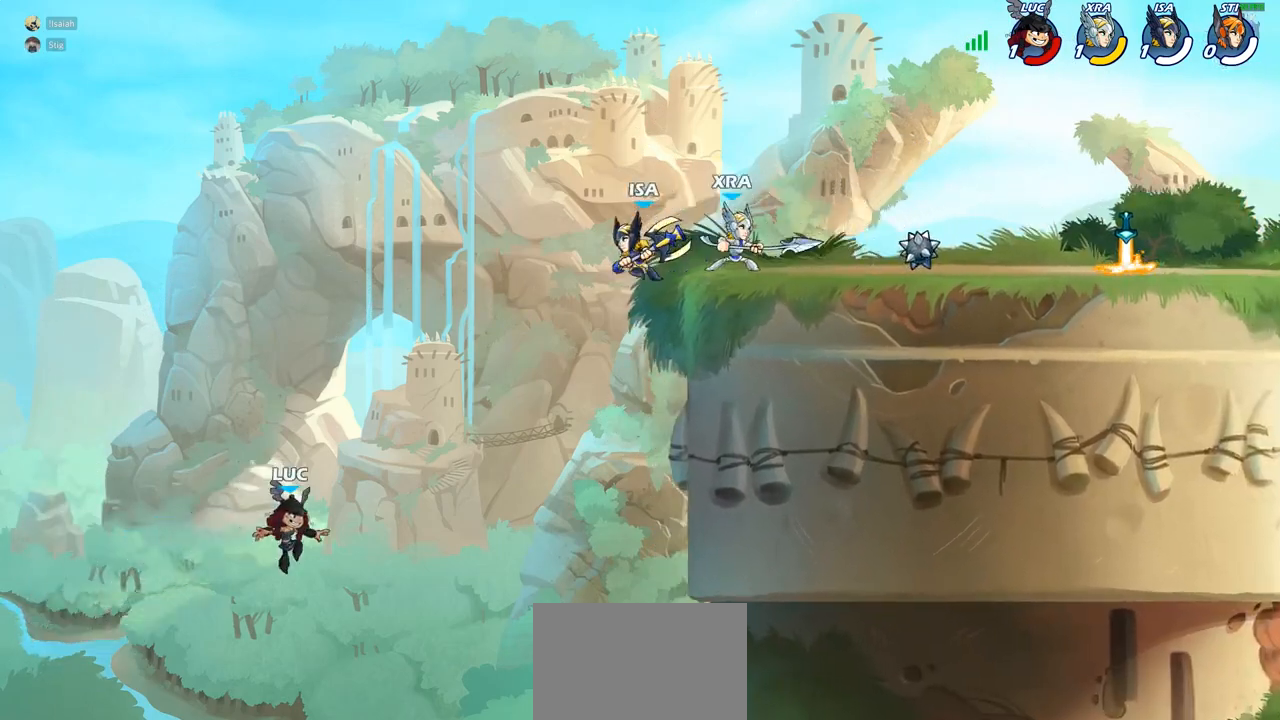
{"dt_ms": 500, "buttons": [], "left_stick": "down-right", "right_stick": "center", "events": [[33, "SQUARE", "down"], [150, "SQUARE", "up"]]}
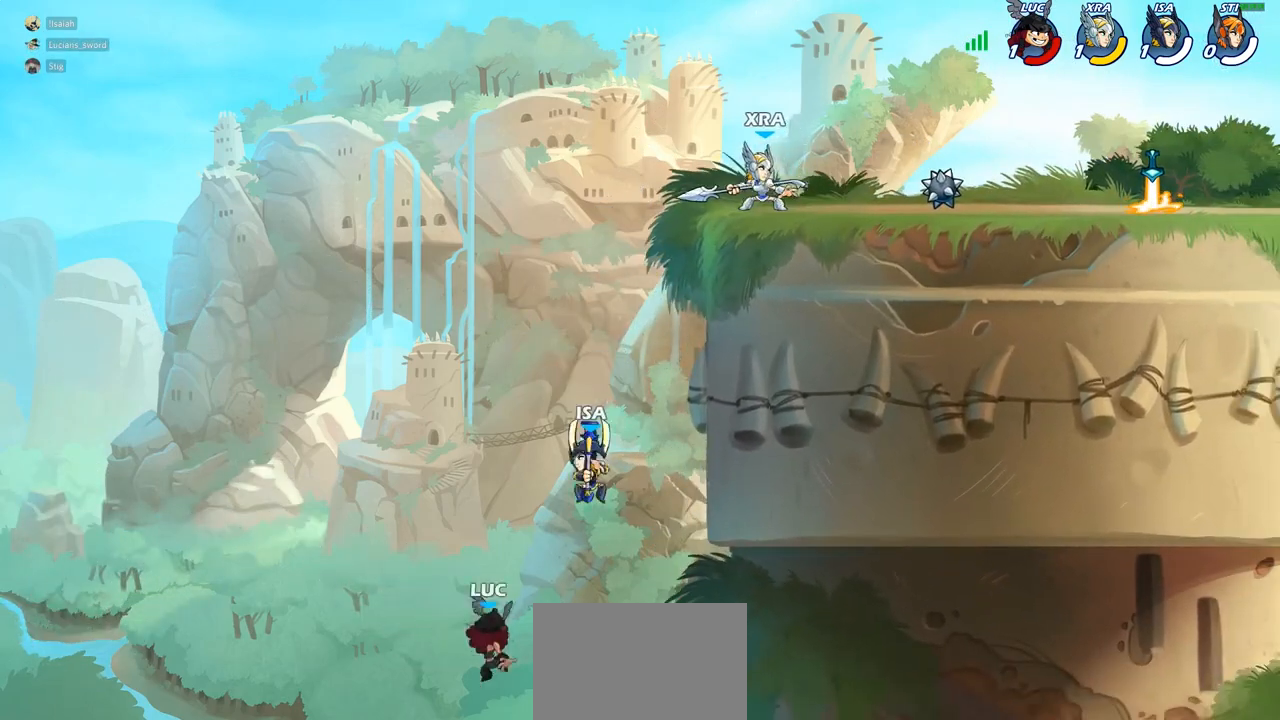
{"dt_ms": 500, "buttons": [], "left_stick": "right", "right_stick": "center", "events": [[117, "left_stick", "right"]]}
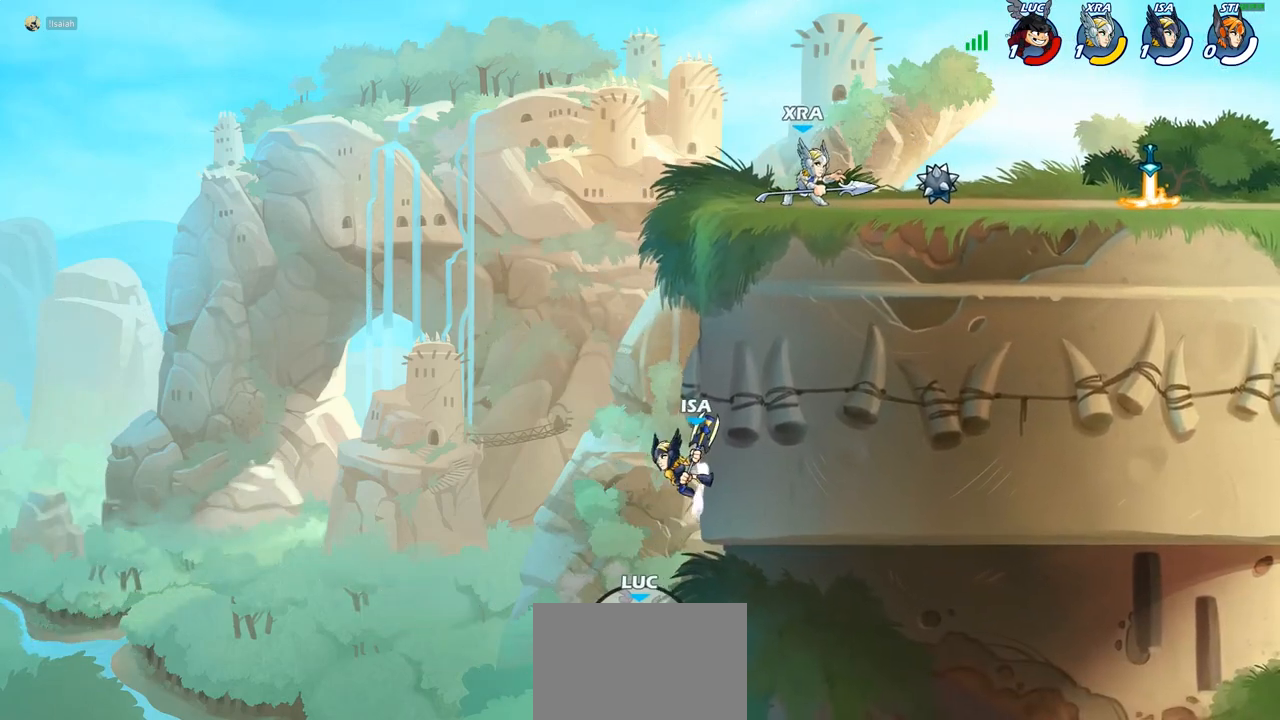
{"dt_ms": 500, "buttons": [], "left_stick": "right", "right_stick": "center", "events": []}
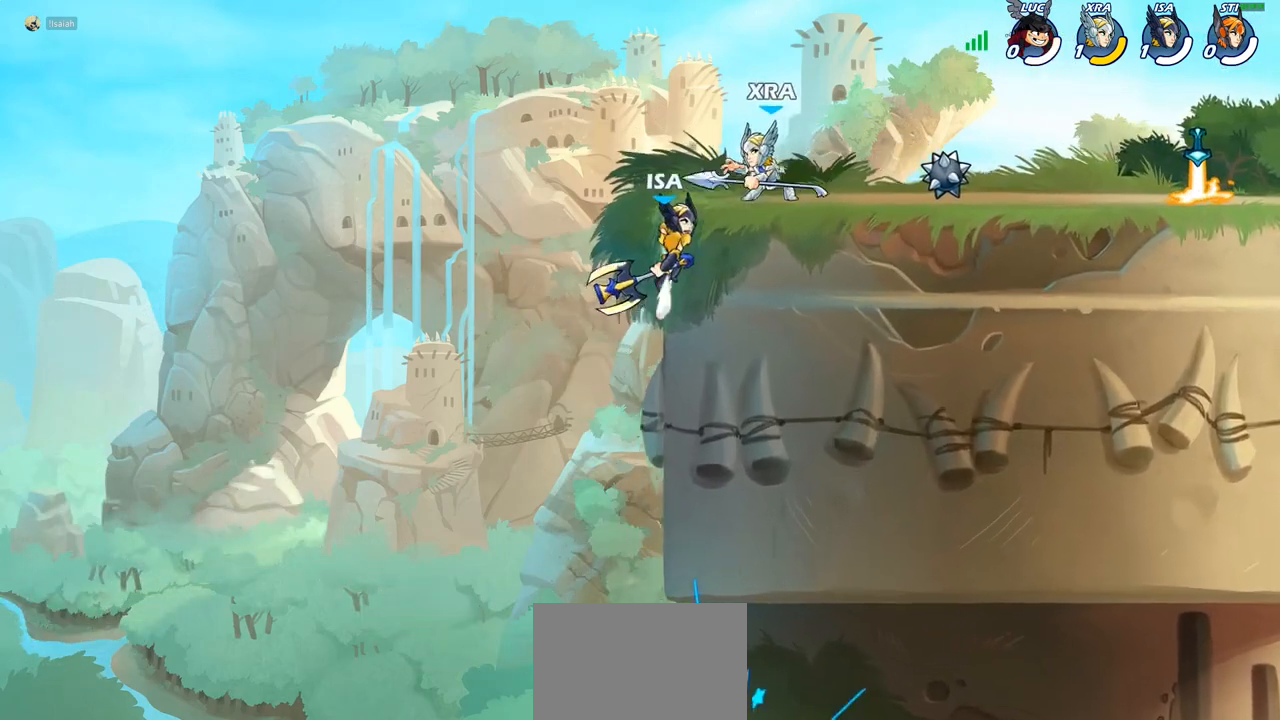
{"dt_ms": 500, "buttons": [], "left_stick": "center", "right_stick": "center", "events": [[100, "left_stick", "center"]]}